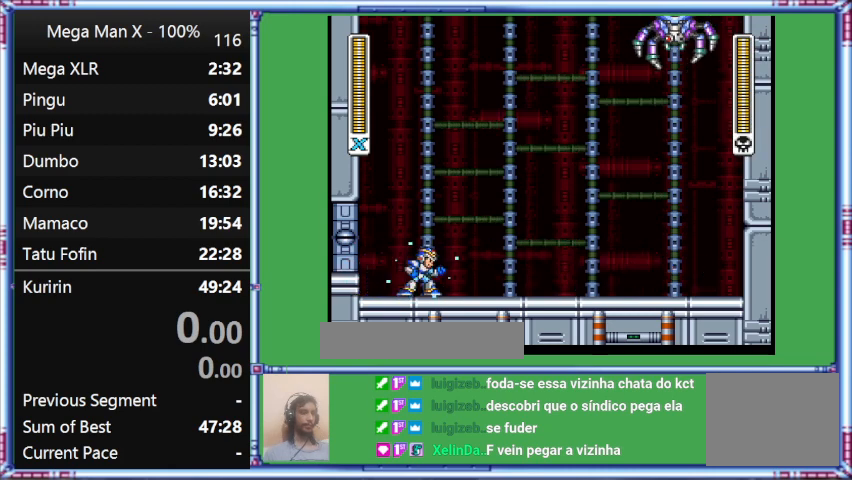
Gameplay with a controller (Nintendo layout); each line is a JSON object with the inputs held at the frame after it. "events" lists button and stick changes between this image and that frame as [ms after this image, input, new state], when the widget could be followed in between. Not read: L3 R3.
{"buttons": ["DPAD_RIGHT"], "events": [[133, "DPAD_RIGHT", "up"], [500, "DPAD_RIGHT", "down"], [500, "Y", "up"]]}
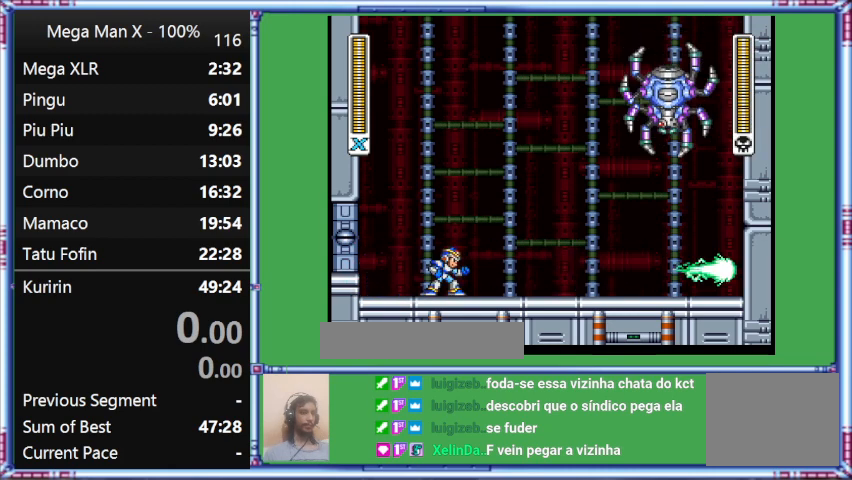
{"buttons": [], "events": [[400, "DPAD_RIGHT", "up"]]}
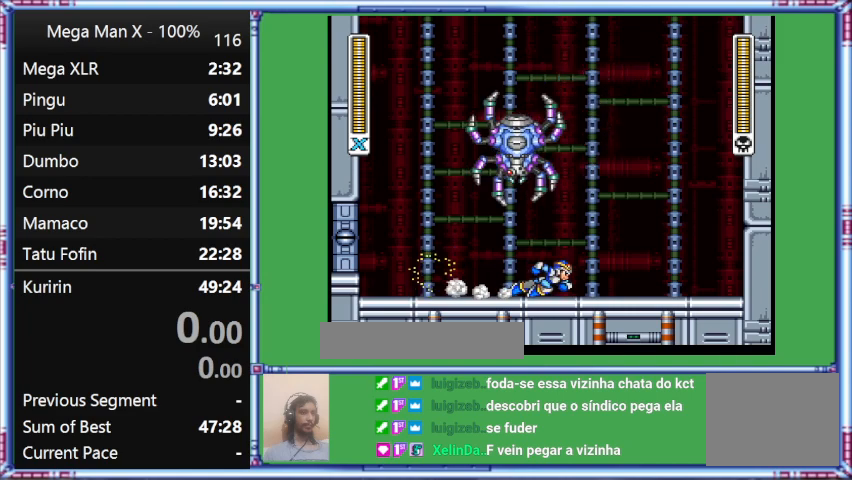
{"buttons": ["L1", "DPAD_RIGHT"], "events": [[133, "DPAD_RIGHT", "down"], [133, "L1", "down"]]}
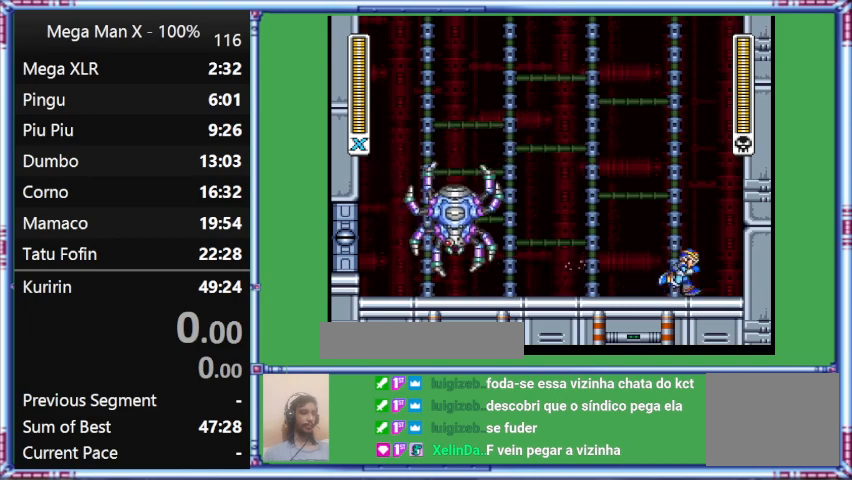
{"buttons": ["DPAD_DOWN"], "events": [[267, "DPAD_RIGHT", "up"], [267, "L1", "up"], [467, "DPAD_DOWN", "down"]]}
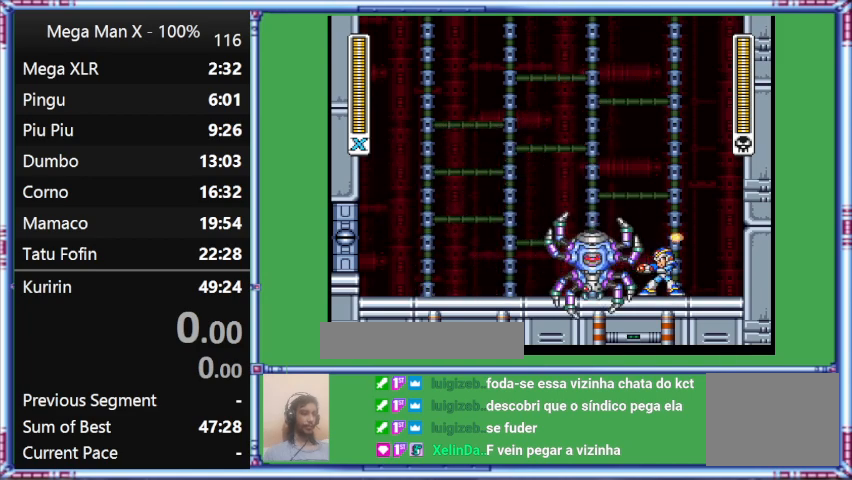
{"buttons": [], "events": [[200, "DPAD_DOWN", "up"]]}
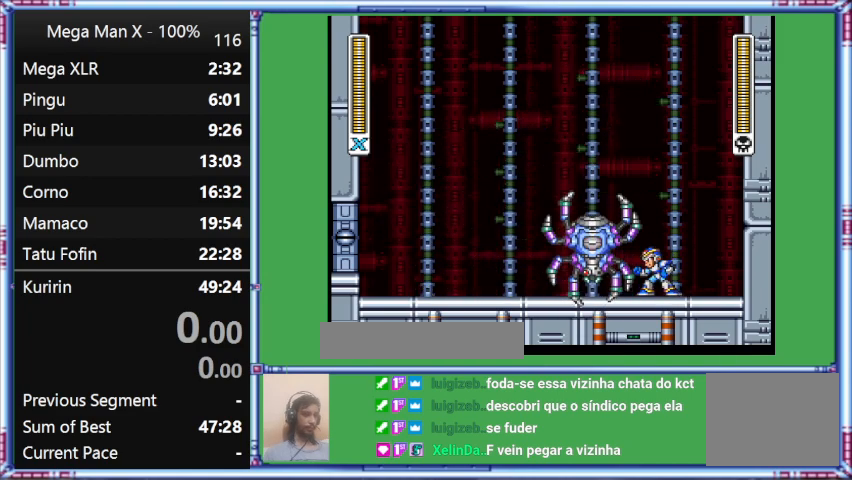
{"buttons": [], "events": []}
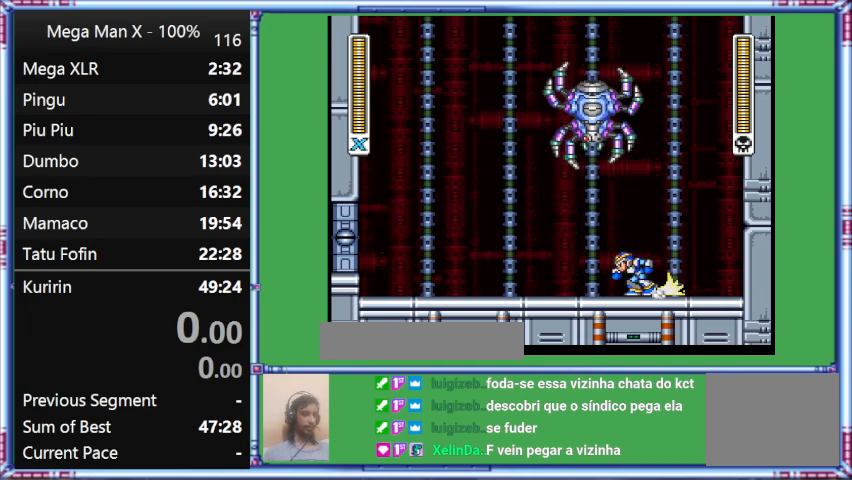
{"buttons": ["L1", "DPAD_UP", "DPAD_LEFT"], "events": [[100, "DPAD_LEFT", "down"], [100, "DPAD_UP", "down"], [333, "L1", "down"]]}
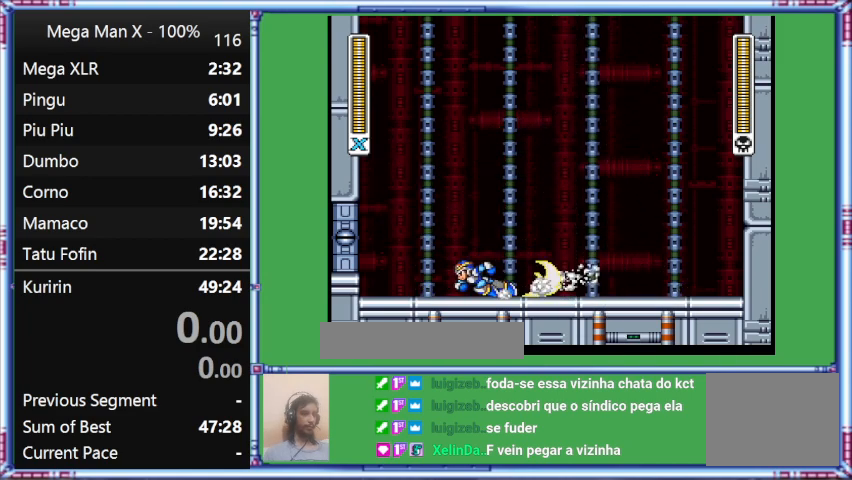
{"buttons": ["L1", "DPAD_LEFT"], "events": [[100, "DPAD_UP", "up"], [100, "L1", "up"], [333, "L1", "down"]]}
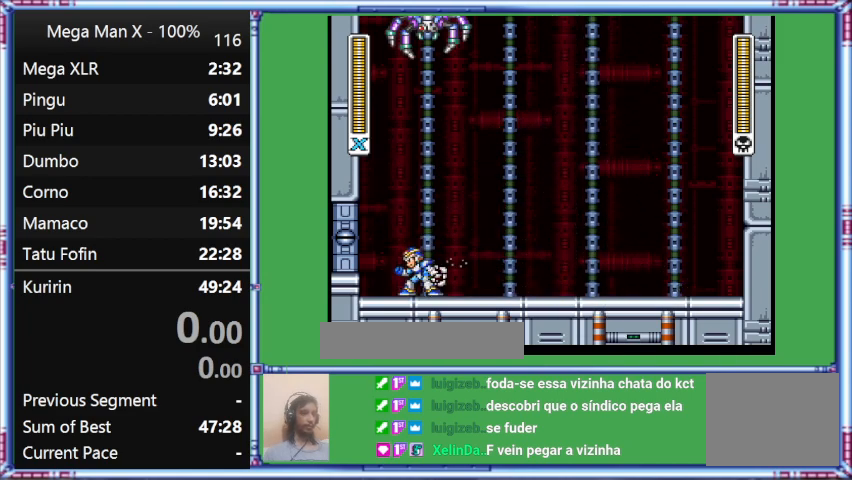
{"buttons": ["DPAD_RIGHT"], "events": [[67, "DPAD_LEFT", "up"], [67, "L1", "up"], [500, "DPAD_RIGHT", "down"]]}
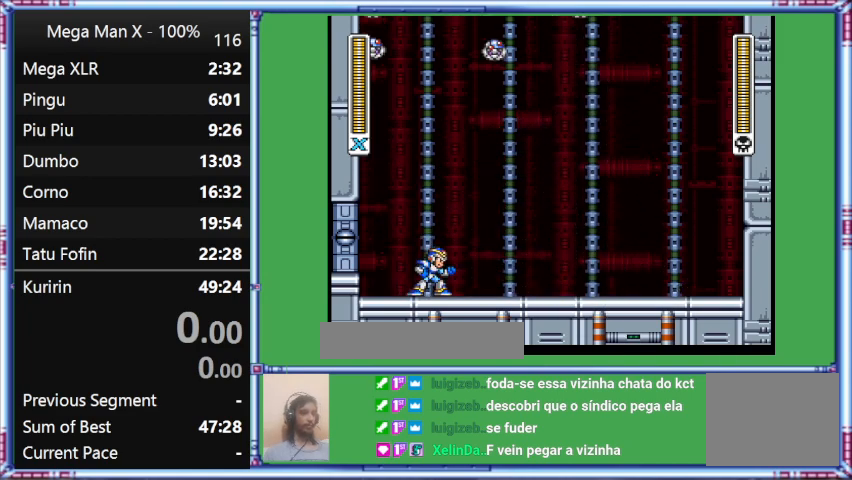
{"buttons": ["Y"], "events": [[233, "DPAD_RIGHT", "up"], [433, "Y", "down"]]}
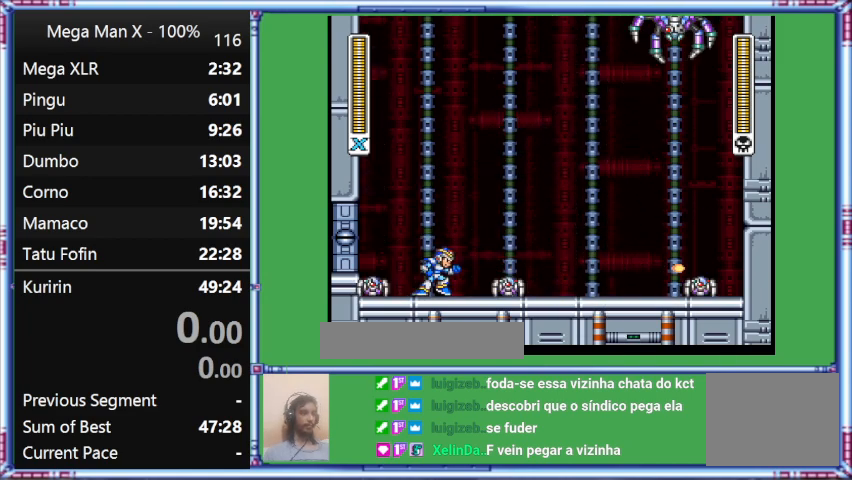
{"buttons": [], "events": [[167, "DPAD_RIGHT", "down"], [433, "DPAD_RIGHT", "up"], [433, "Y", "up"]]}
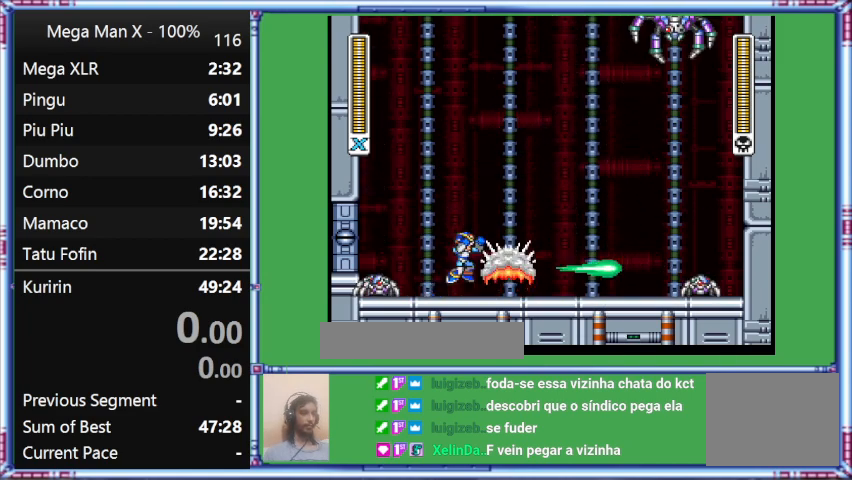
{"buttons": ["DPAD_LEFT"], "events": [[400, "DPAD_LEFT", "down"]]}
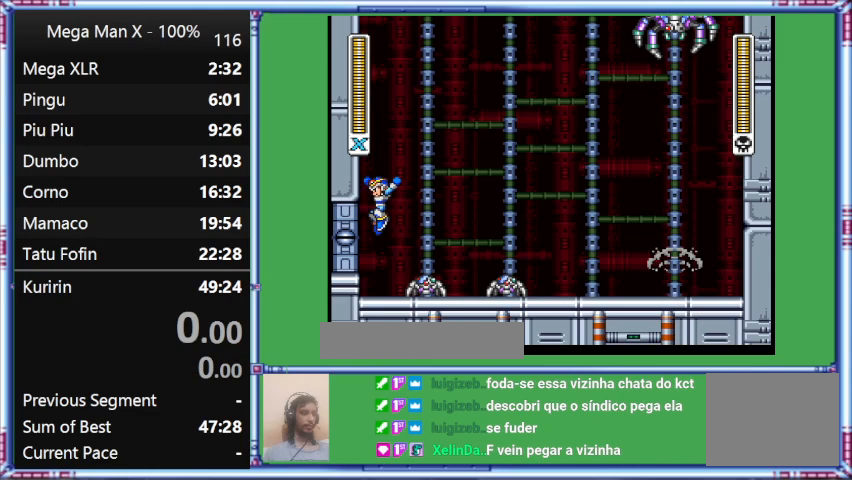
{"buttons": ["Y"], "events": [[167, "B", "down"], [167, "Y", "down"], [467, "B", "up"], [467, "DPAD_LEFT", "up"]]}
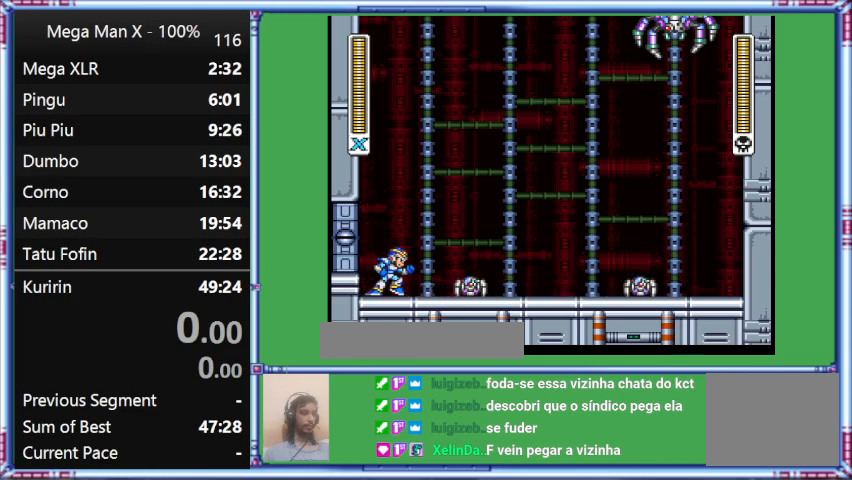
{"buttons": ["Y"], "events": []}
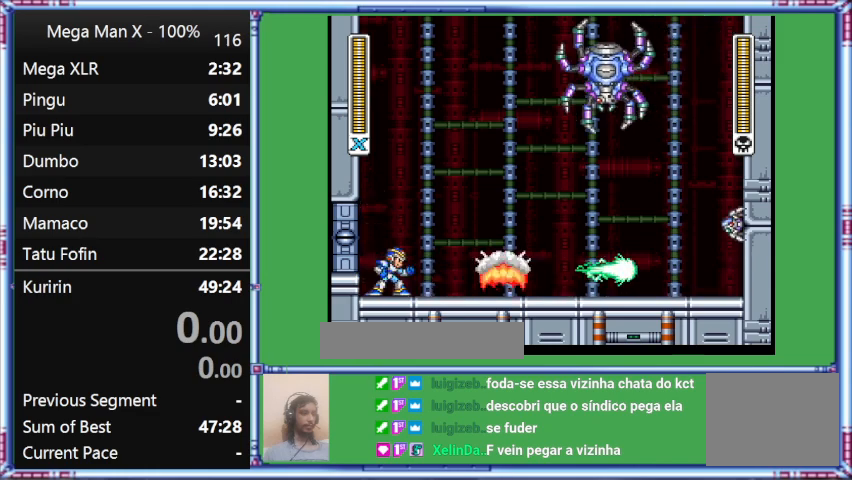
{"buttons": [], "events": [[33, "Y", "up"], [300, "DPAD_RIGHT", "down"], [500, "DPAD_RIGHT", "up"]]}
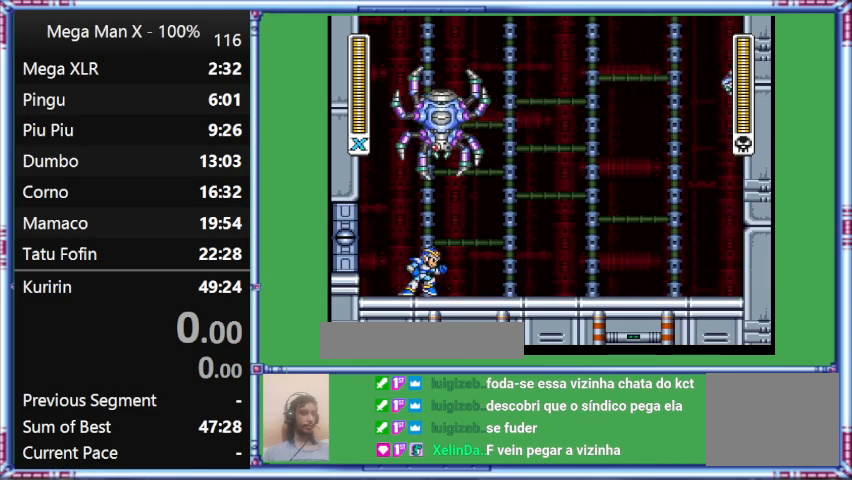
{"buttons": ["L1", "DPAD_RIGHT"], "events": [[200, "DPAD_RIGHT", "down"], [467, "L1", "down"]]}
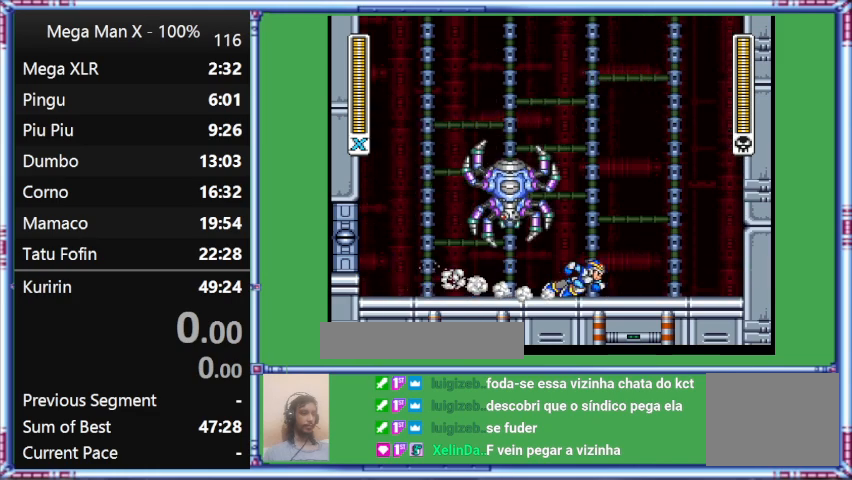
{"buttons": ["L1", "DPAD_RIGHT"], "events": []}
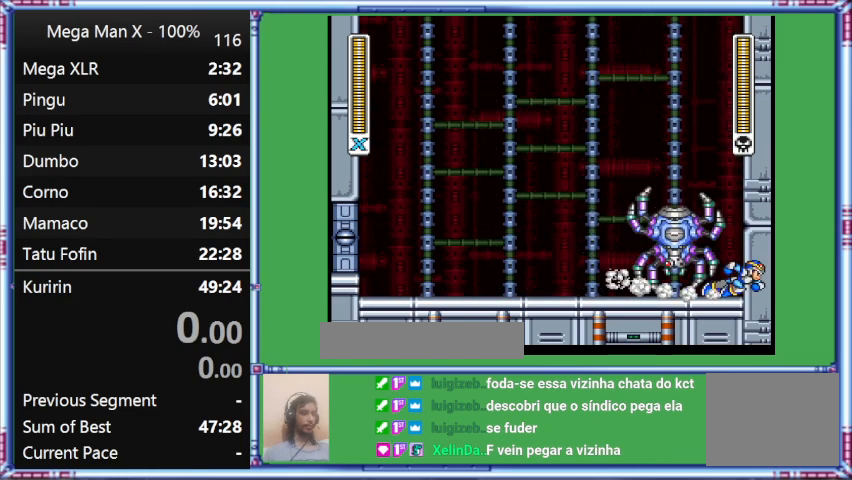
{"buttons": [], "events": [[433, "DPAD_RIGHT", "up"], [433, "L1", "up"]]}
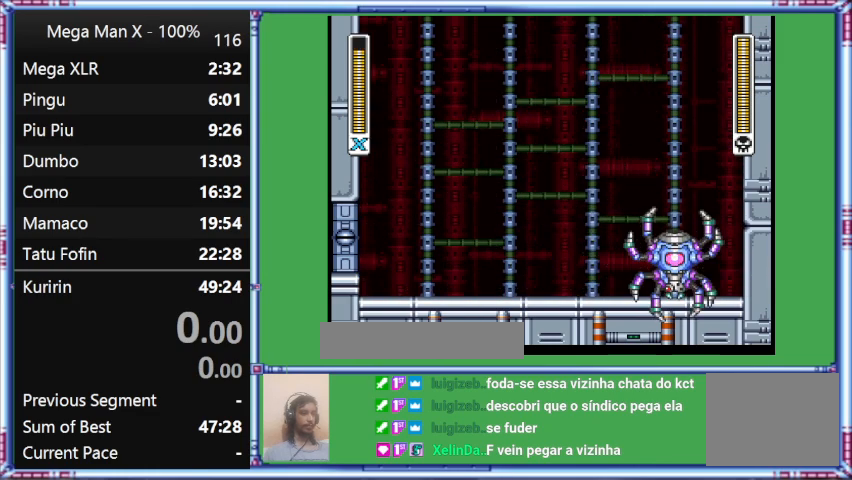
{"buttons": [], "events": []}
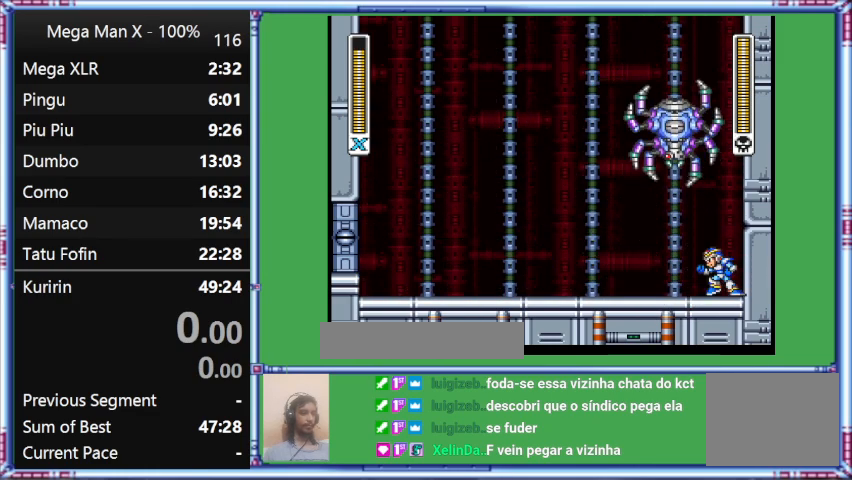
{"buttons": [], "events": [[233, "DPAD_LEFT", "down"], [500, "DPAD_LEFT", "up"]]}
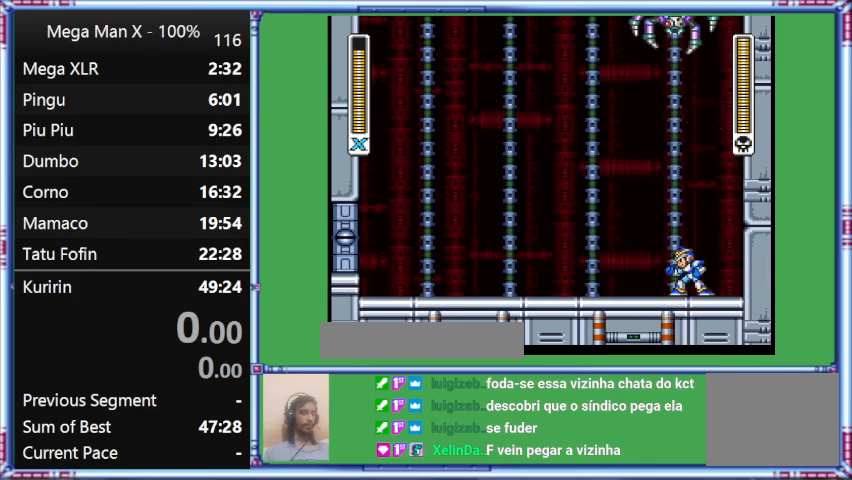
{"buttons": [], "events": []}
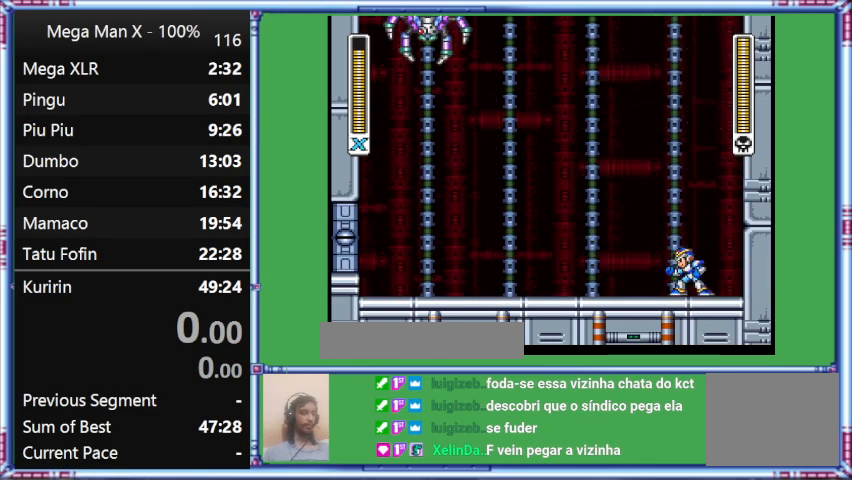
{"buttons": [], "events": [[233, "DPAD_LEFT", "down"], [500, "DPAD_LEFT", "up"]]}